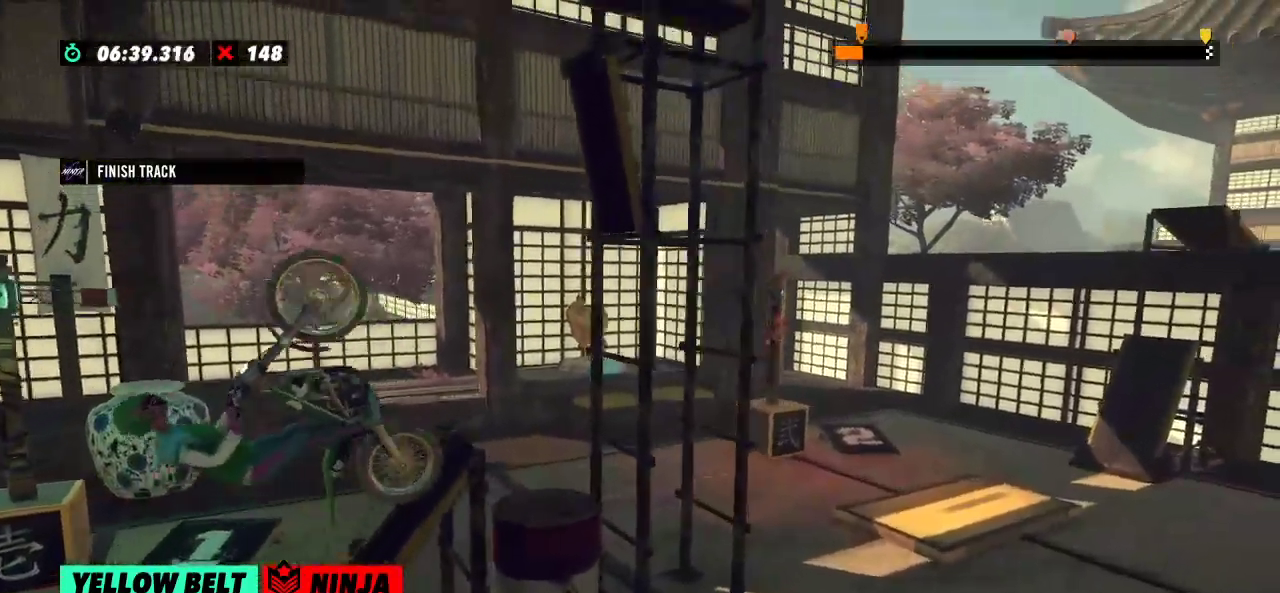
Gameplay with a controller (Xbox layout); each line is a JSON object with the inputs held at the frame after it. "events" lists button and stick changes between this image and that frame as [ms after this image, input, new state], when the widget could be followed in between. Not read: A B DPAD_DOWN DPAD_LEFT DPAD_RIGHT DPAD_UP L1 L3 R1 R3 SELECT START X Y right_stick.
{"buttons": ["R2"], "left_stick": "right", "events": []}
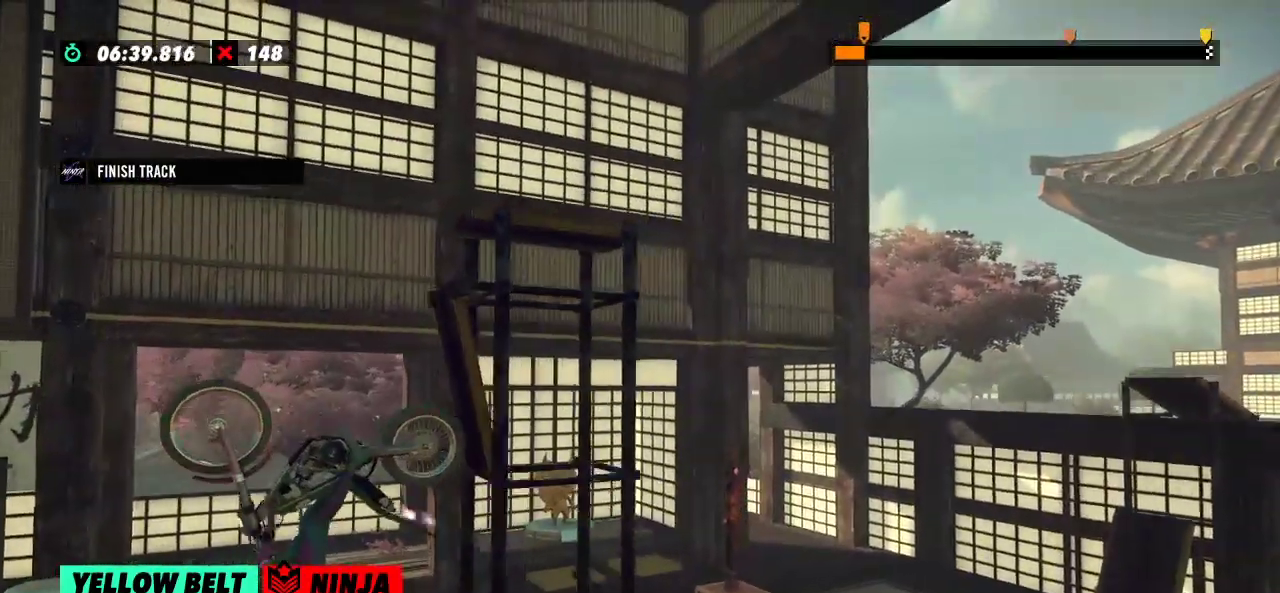
{"buttons": ["R2"], "left_stick": "left", "events": [[283, "R2", "up"], [283, "left_stick", "center"], [500, "R2", "down"], [500, "left_stick", "left"]]}
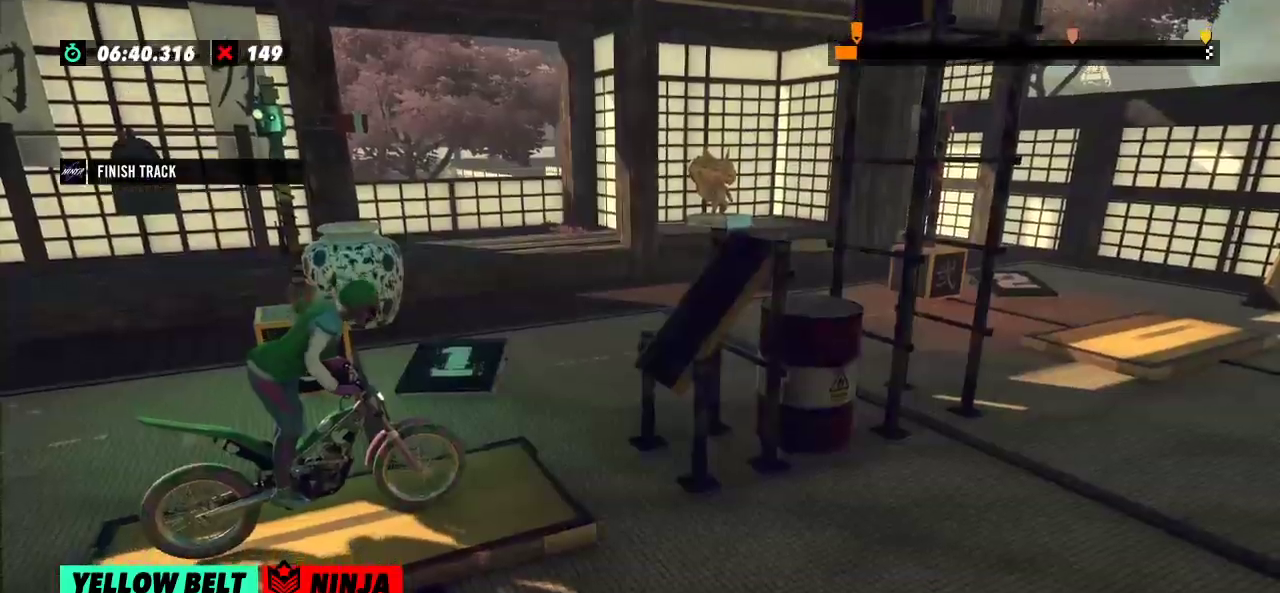
{"buttons": ["R2"], "left_stick": "left", "events": [[334, "left_stick", "right"], [451, "left_stick", "left"]]}
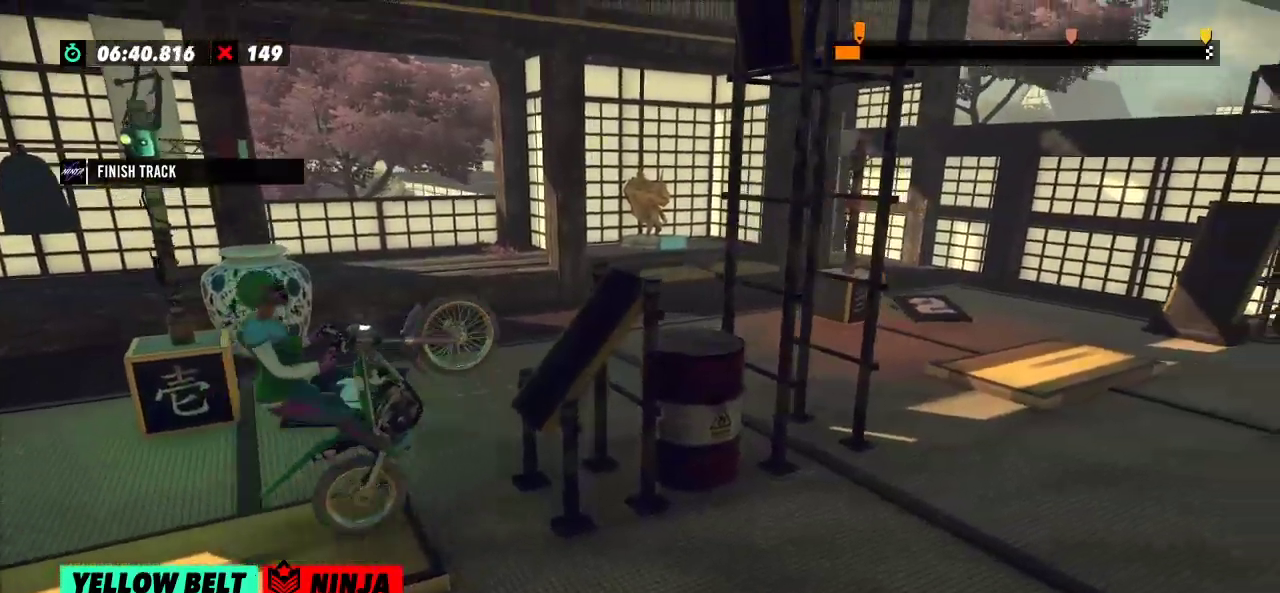
{"buttons": ["R2"], "left_stick": "right"}
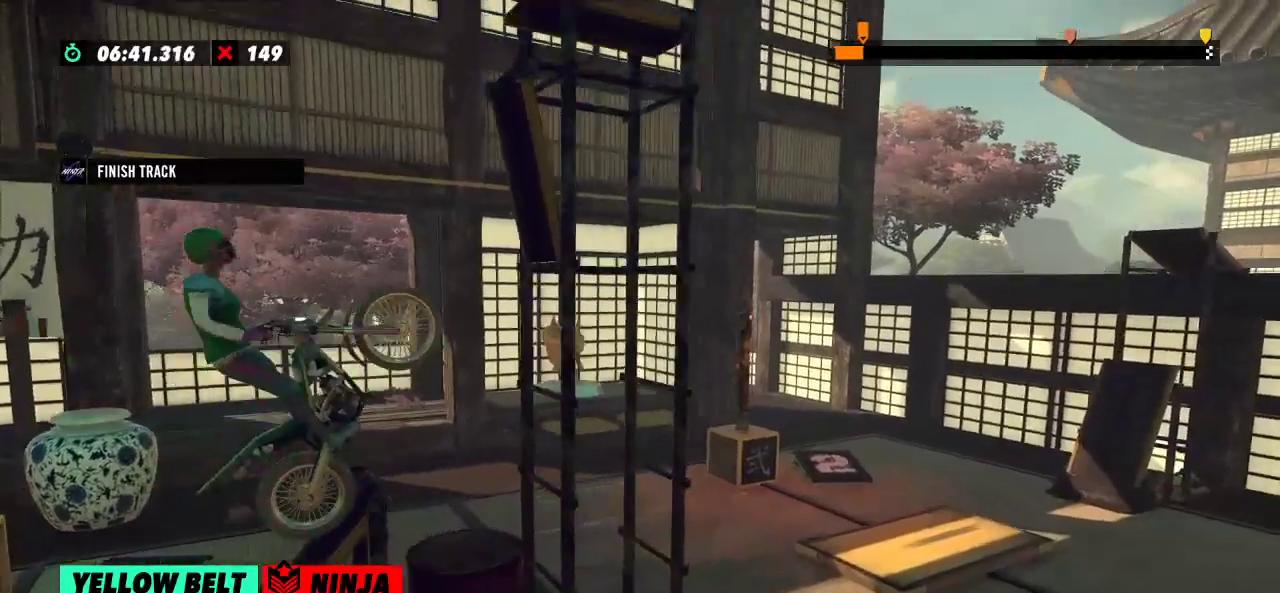
{"buttons": [], "left_stick": "center", "events": [[167, "left_stick", "center"], [200, "R2", "up"]]}
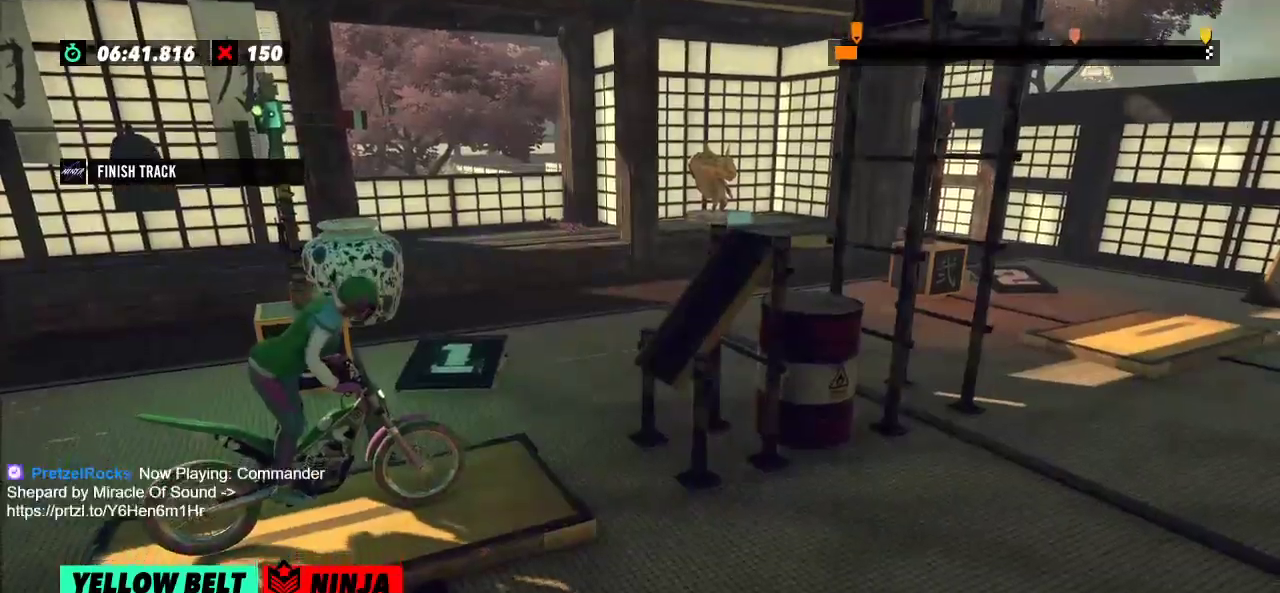
{"buttons": ["R2"], "left_stick": "left", "events": [[16, "R2", "down"], [16, "left_stick", "left"], [383, "left_stick", "right"], [500, "left_stick", "left"]]}
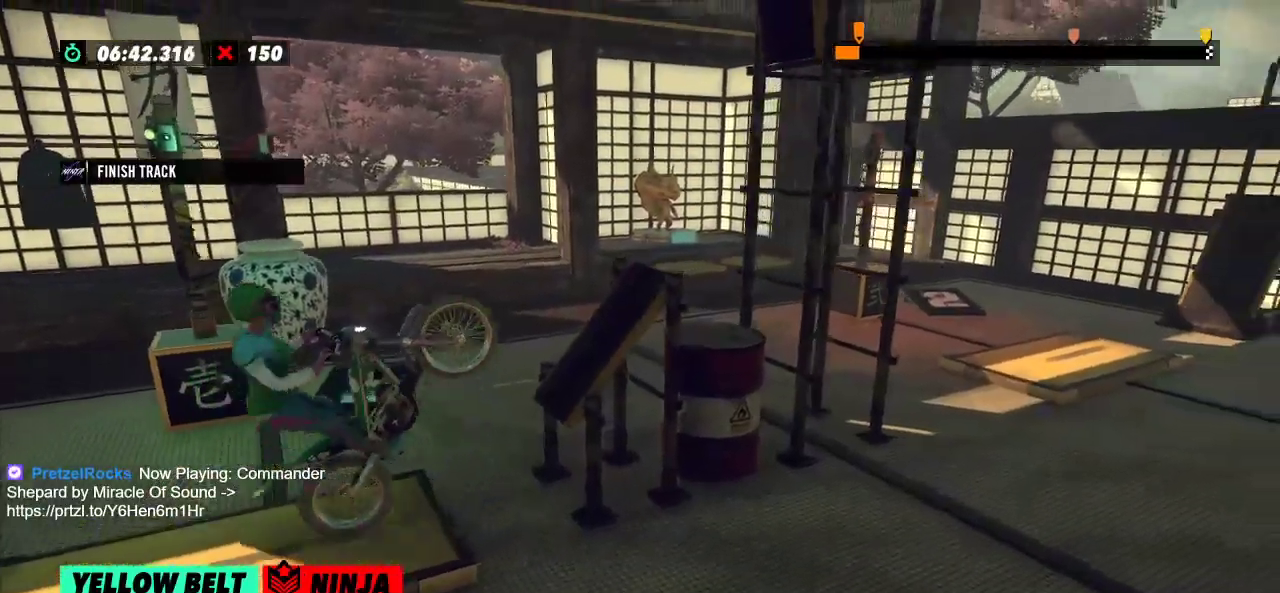
{"buttons": ["R2"], "left_stick": "right"}
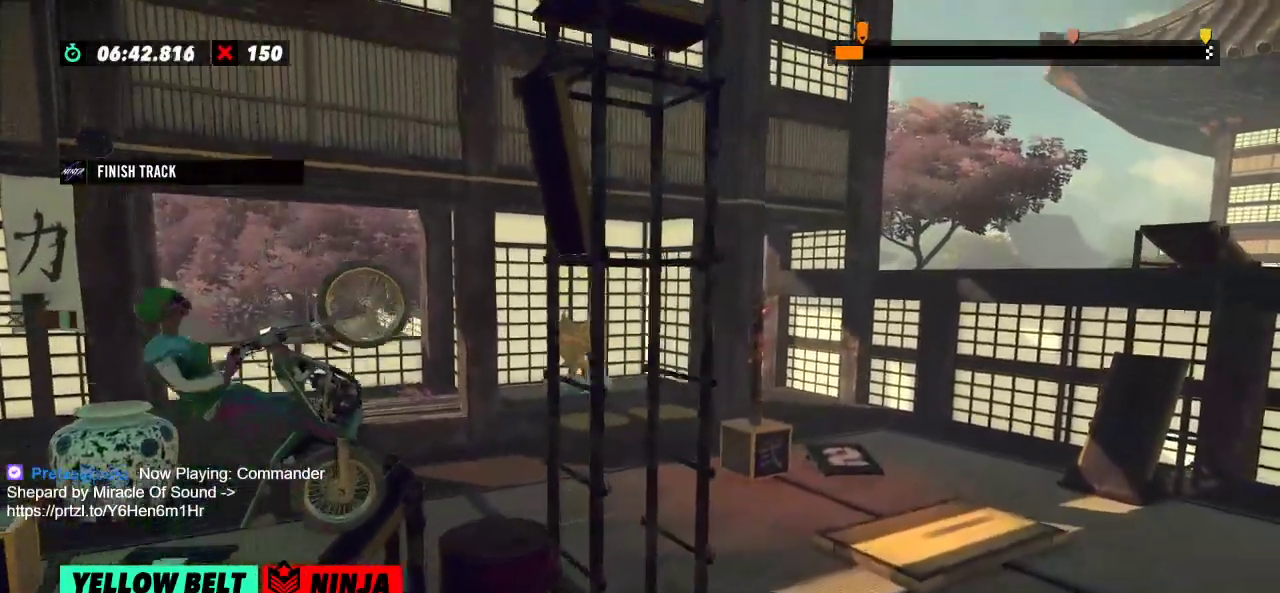
{"buttons": ["R2"], "left_stick": "center", "events": [[133, "left_stick", "center"]]}
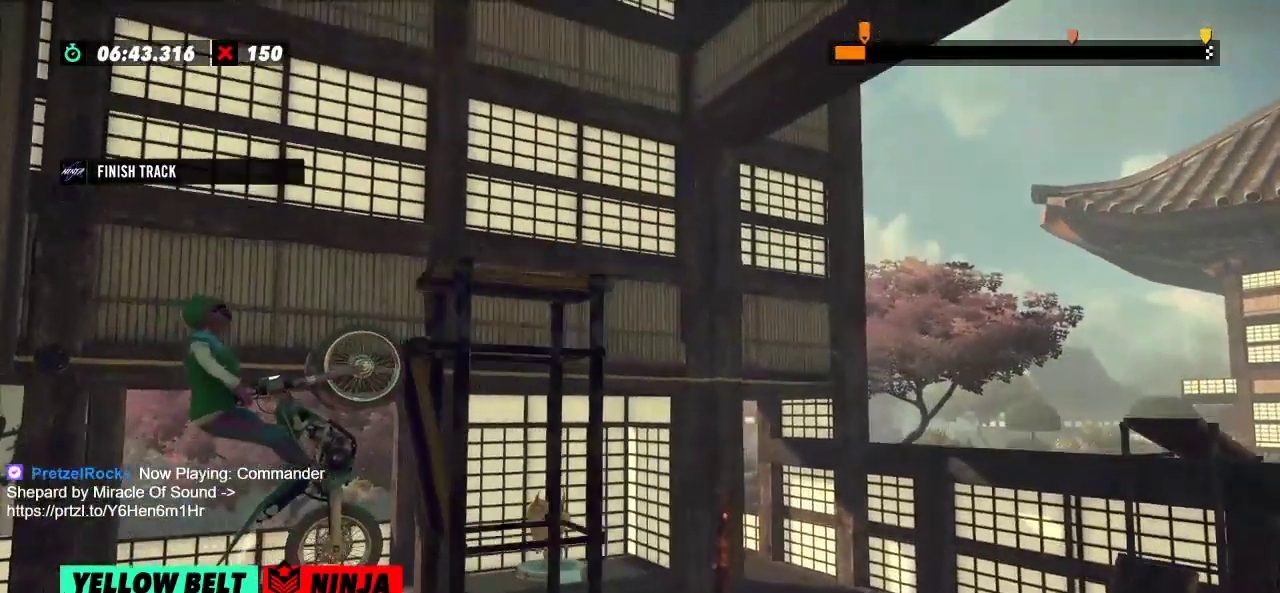
{"buttons": ["R2"], "left_stick": "left", "events": [[134, "R2", "up"], [284, "left_stick", "left"], [350, "R2", "down"]]}
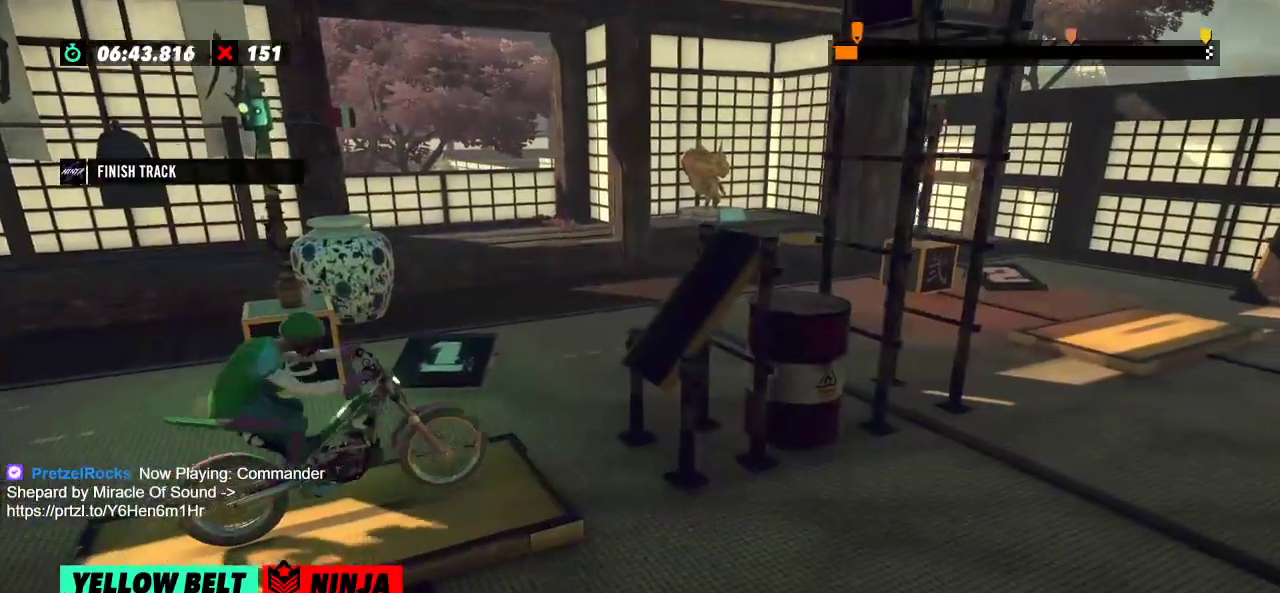
{"buttons": ["R2"], "left_stick": "center"}
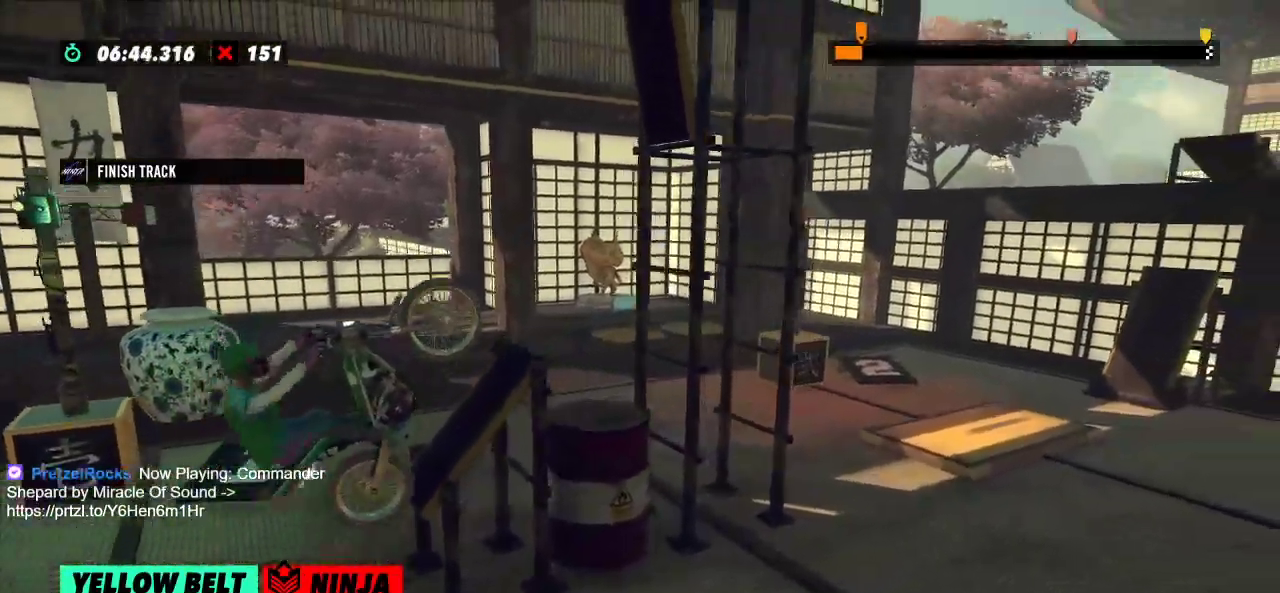
{"buttons": [], "left_stick": "center", "events": [[17, "left_stick", "right"], [417, "left_stick", "center"], [434, "R2", "up"]]}
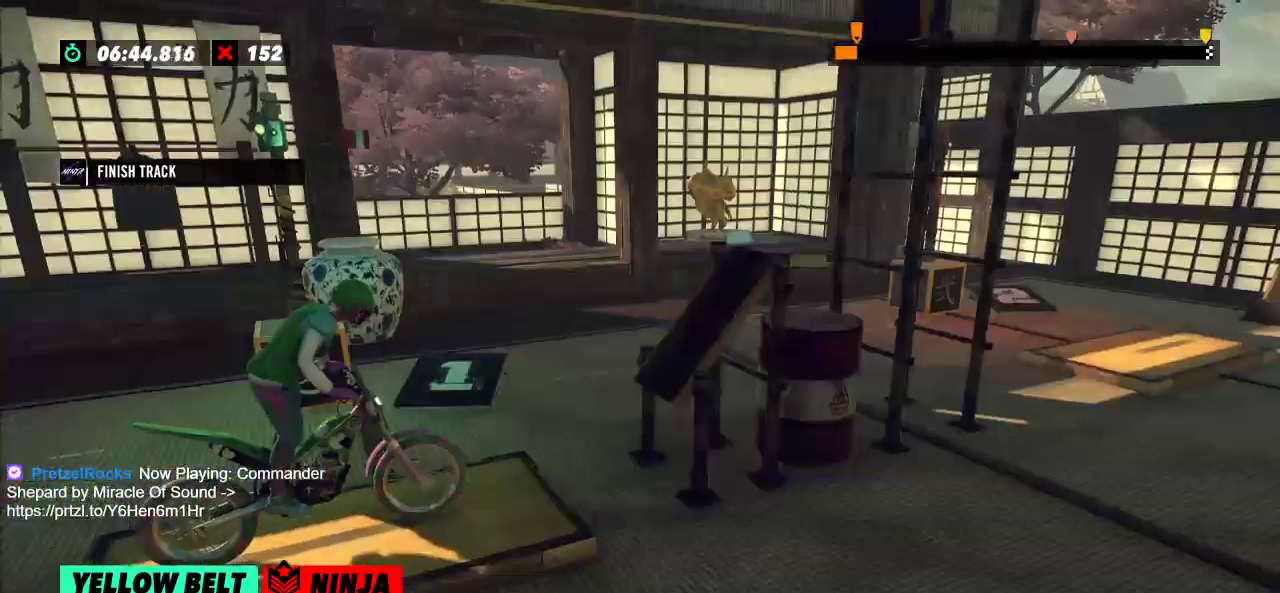
{"buttons": ["R2"], "left_stick": "left", "events": [[233, "left_stick", "left"], [267, "R2", "down"]]}
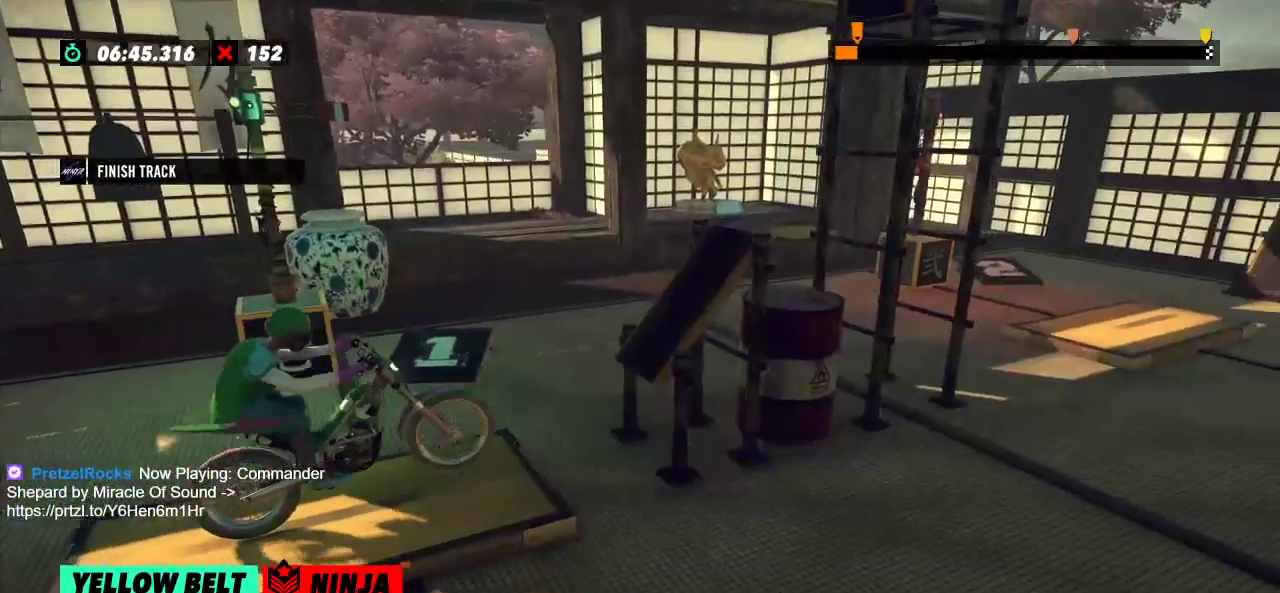
{"buttons": ["R2"], "left_stick": "right"}
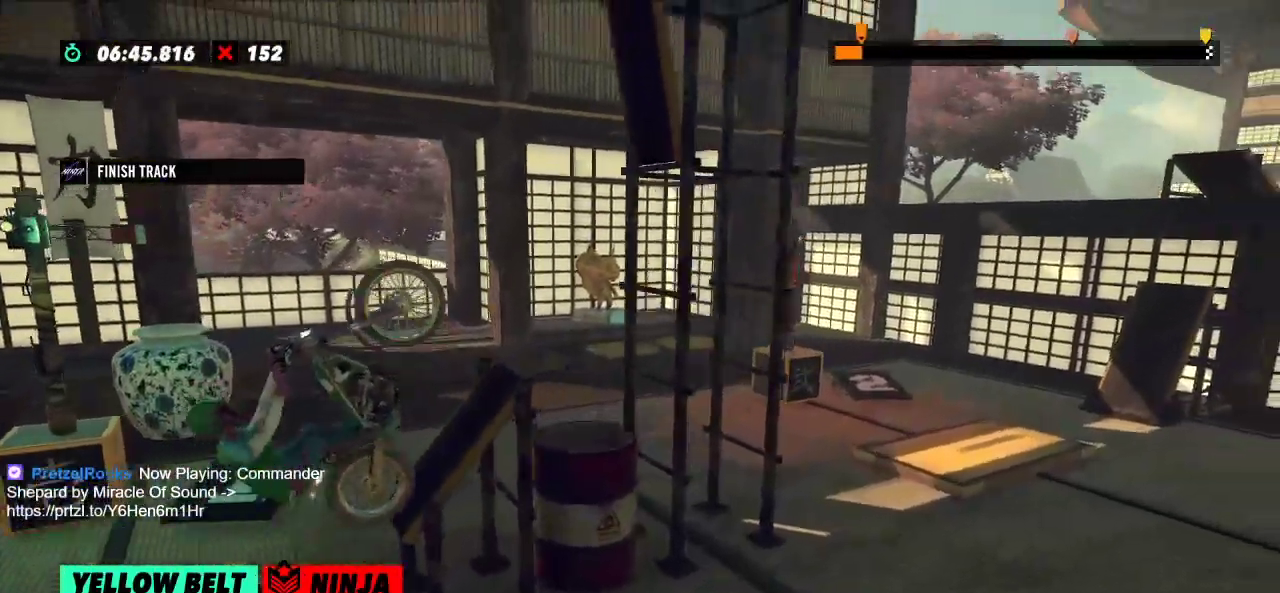
{"buttons": ["R2"], "left_stick": "right", "events": []}
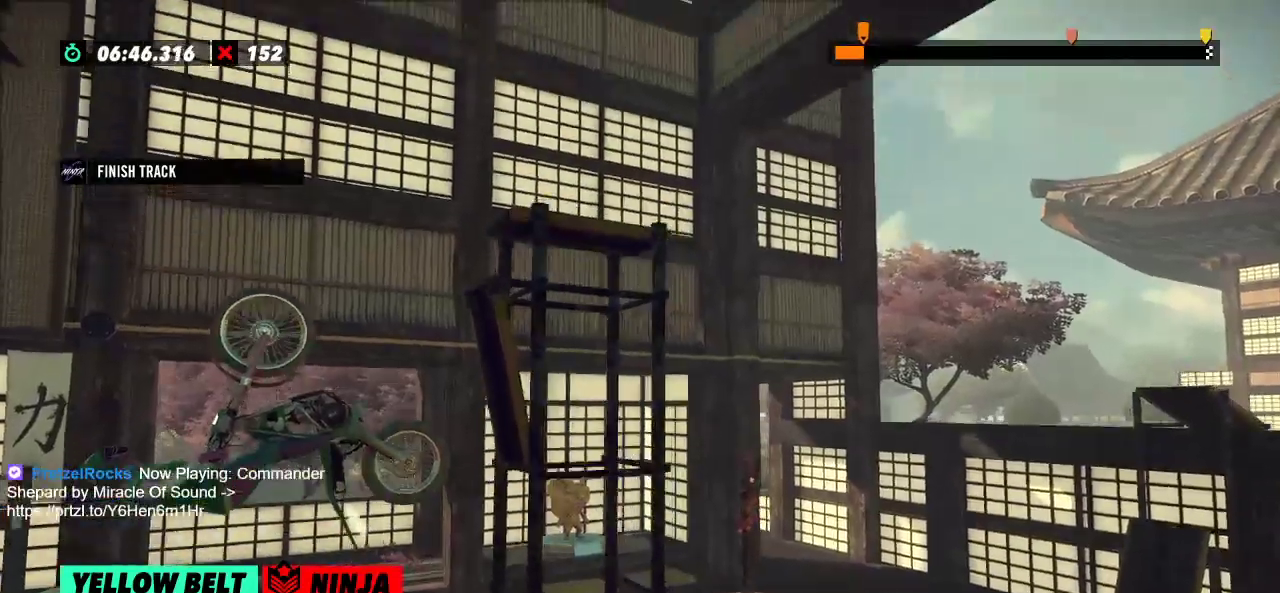
{"buttons": ["R2"], "left_stick": "right", "events": []}
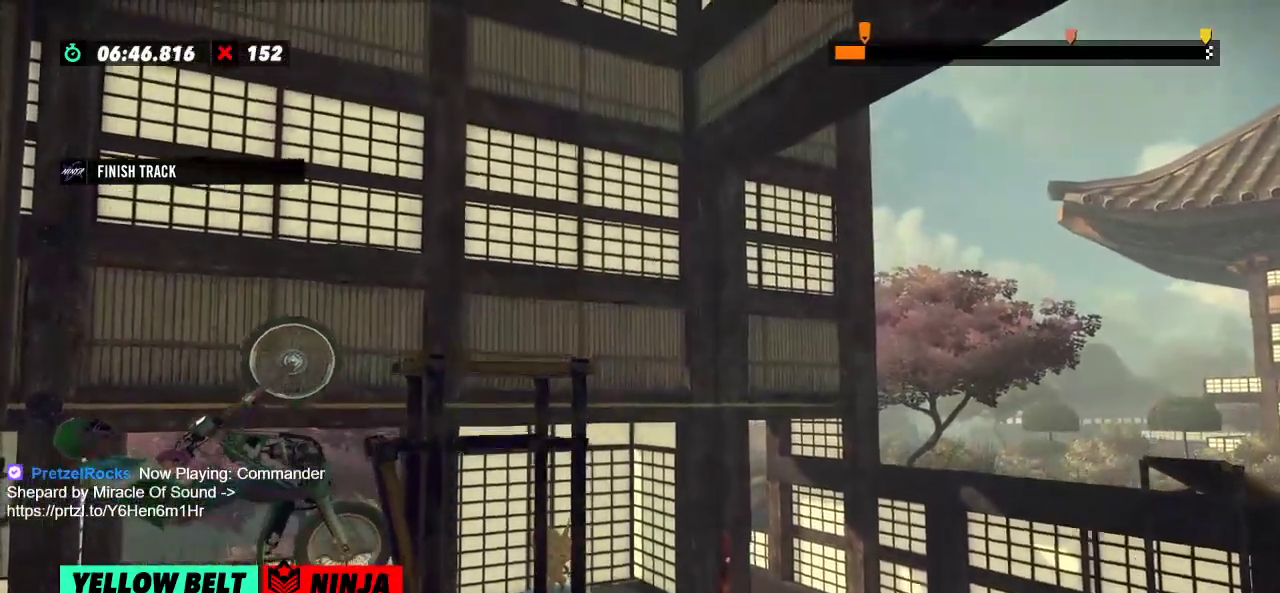
{"buttons": [], "left_stick": "center", "events": [[267, "R2", "up"], [300, "left_stick", "center"]]}
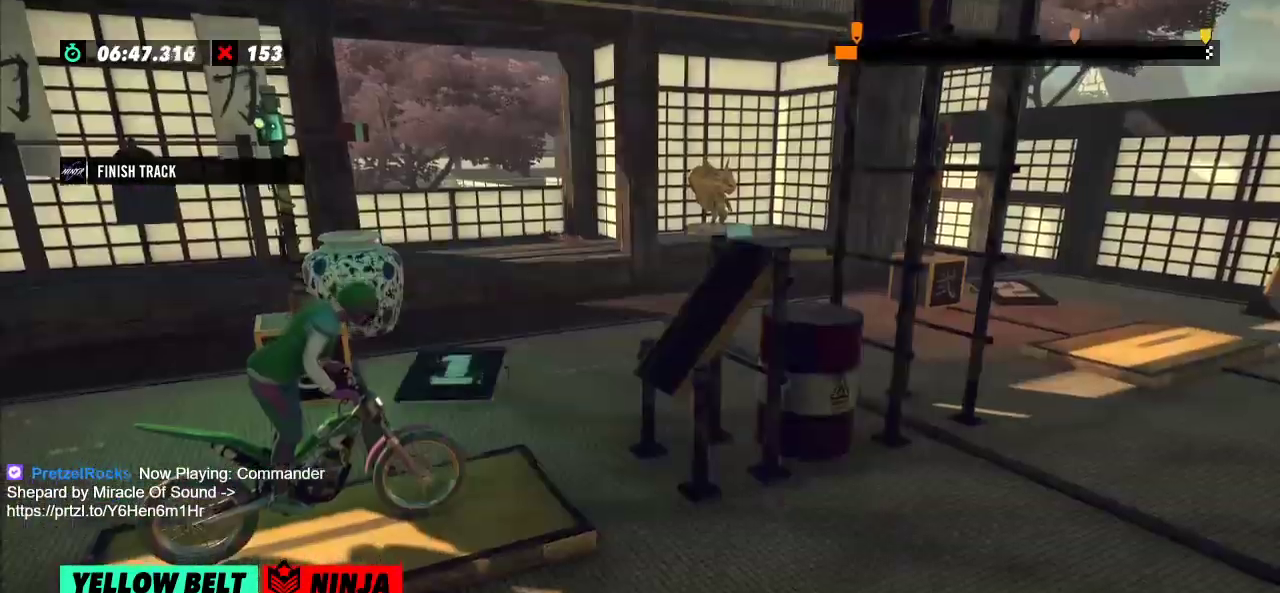
{"buttons": ["R2"], "left_stick": "right", "events": [[67, "left_stick", "left"], [117, "R2", "down"], [451, "left_stick", "right"]]}
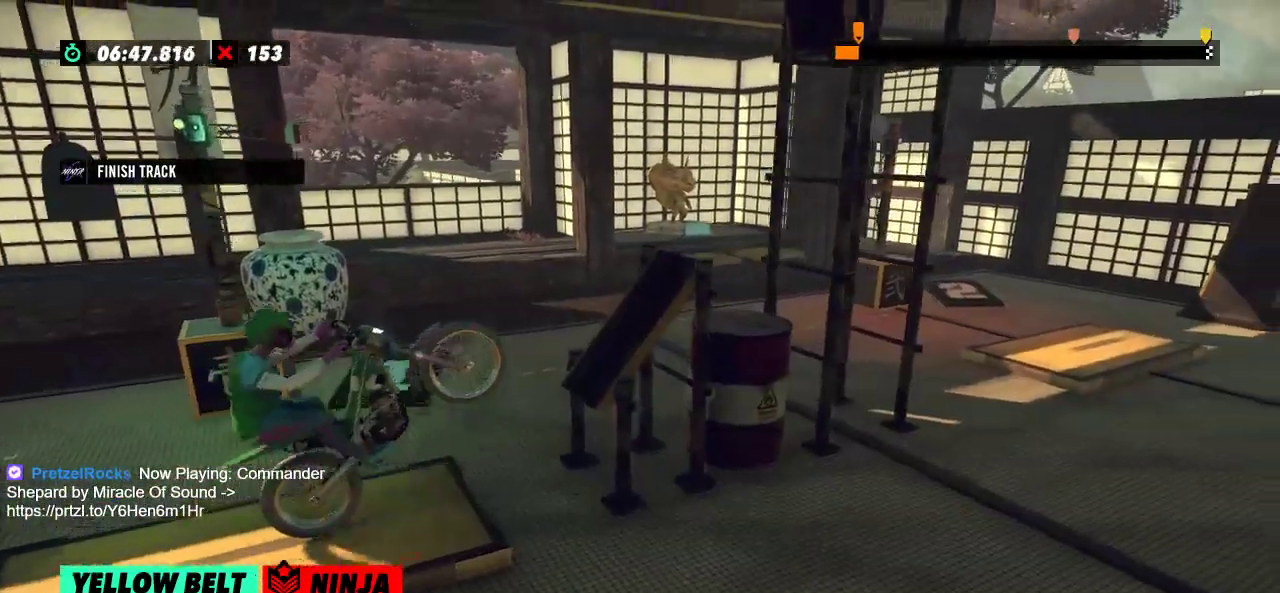
{"buttons": ["R2"], "left_stick": "right"}
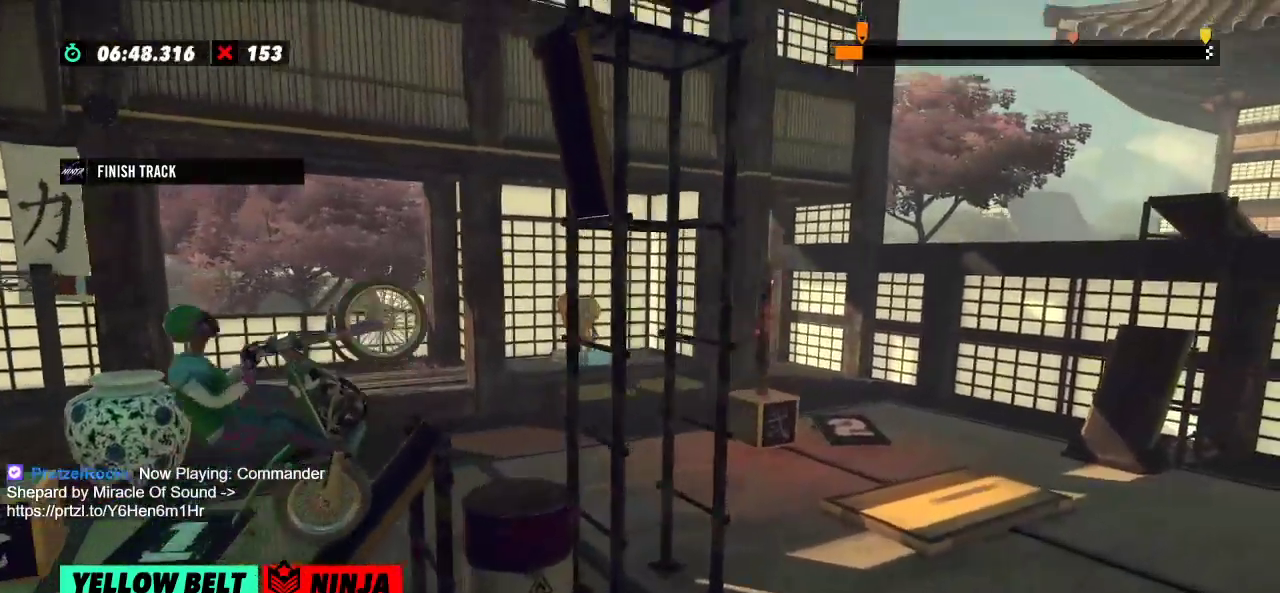
{"buttons": [], "left_stick": "center", "events": [[200, "left_stick", "center"], [350, "R2", "up"]]}